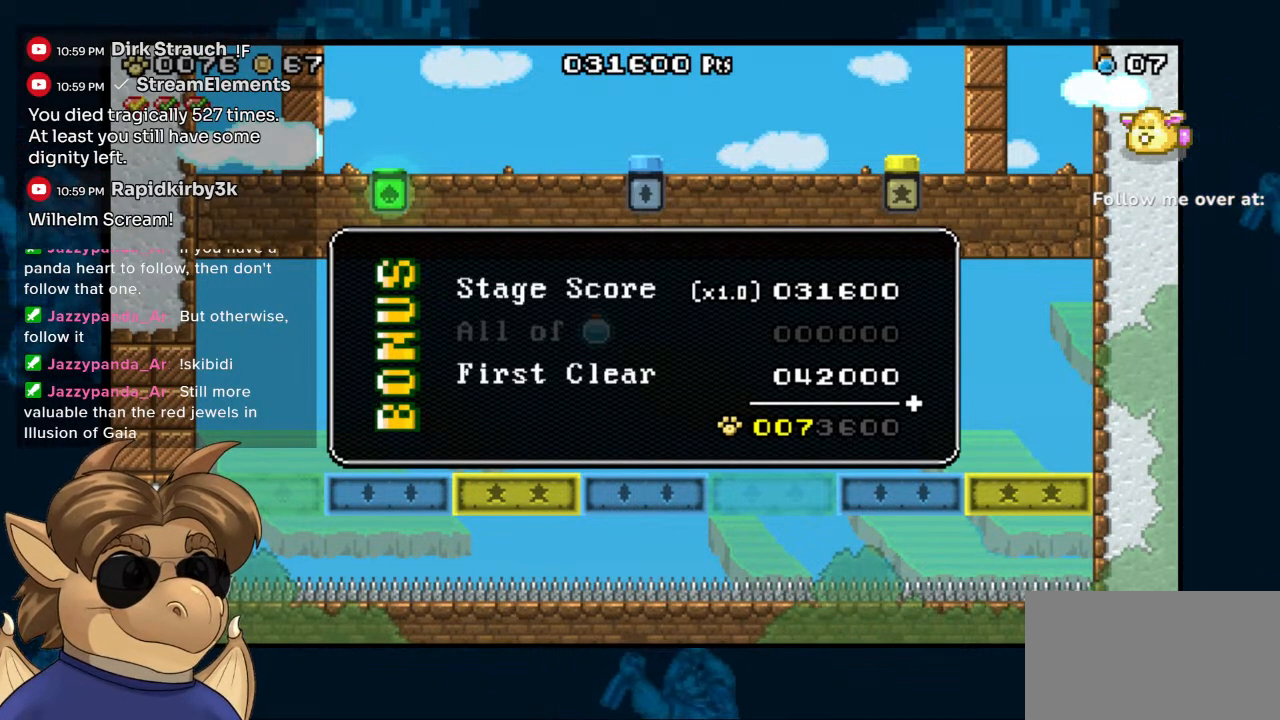
Gameplay with a controller (Nintendo layout); each line is a JSON object with the inputs held at the frame after it (dt_ms = milliseconds from this image to that frame). "events" lists button and stick changes between this image and that frame as [ms after this image, input, new state], when the widget could be followed in between. Not read: DPAD_UP L1 L2 L3 R1 R2 R3 Z.
{"dt_ms": 500, "buttons": [], "left_stick": "center", "right_stick": "center", "events": [[67, "B", "up"]]}
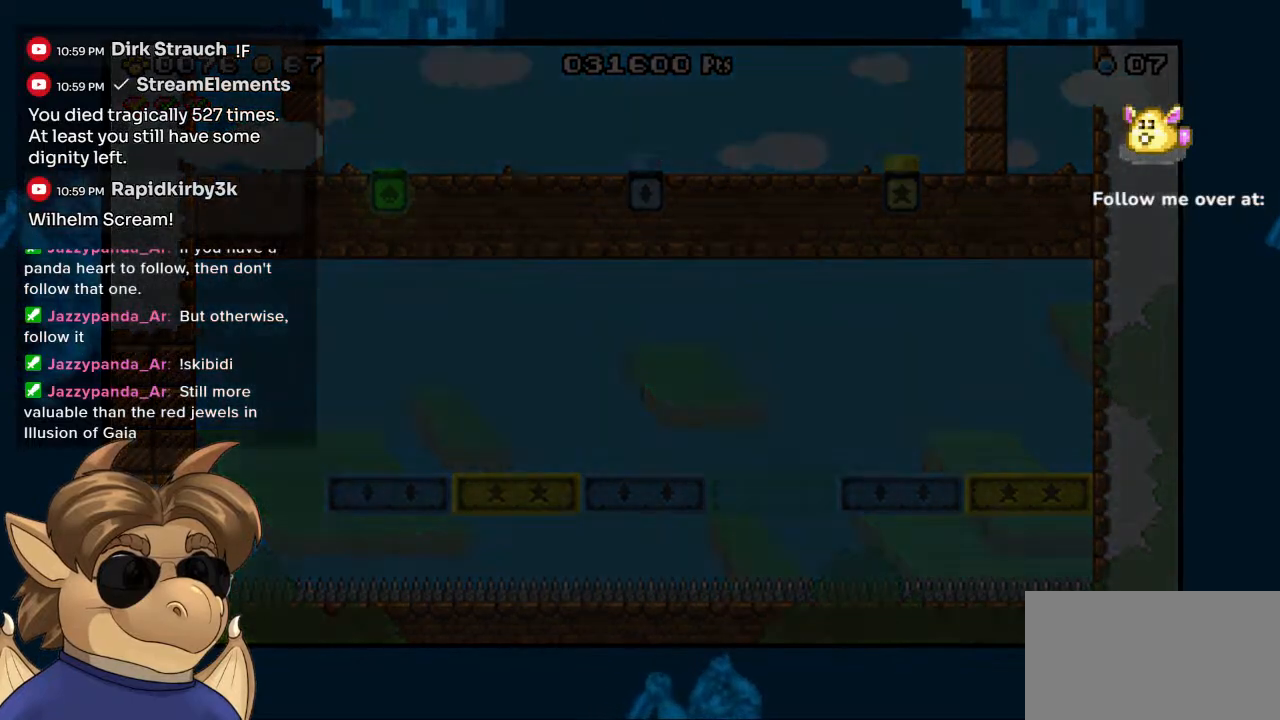
{"dt_ms": 500, "buttons": [], "left_stick": "center", "right_stick": "center", "events": []}
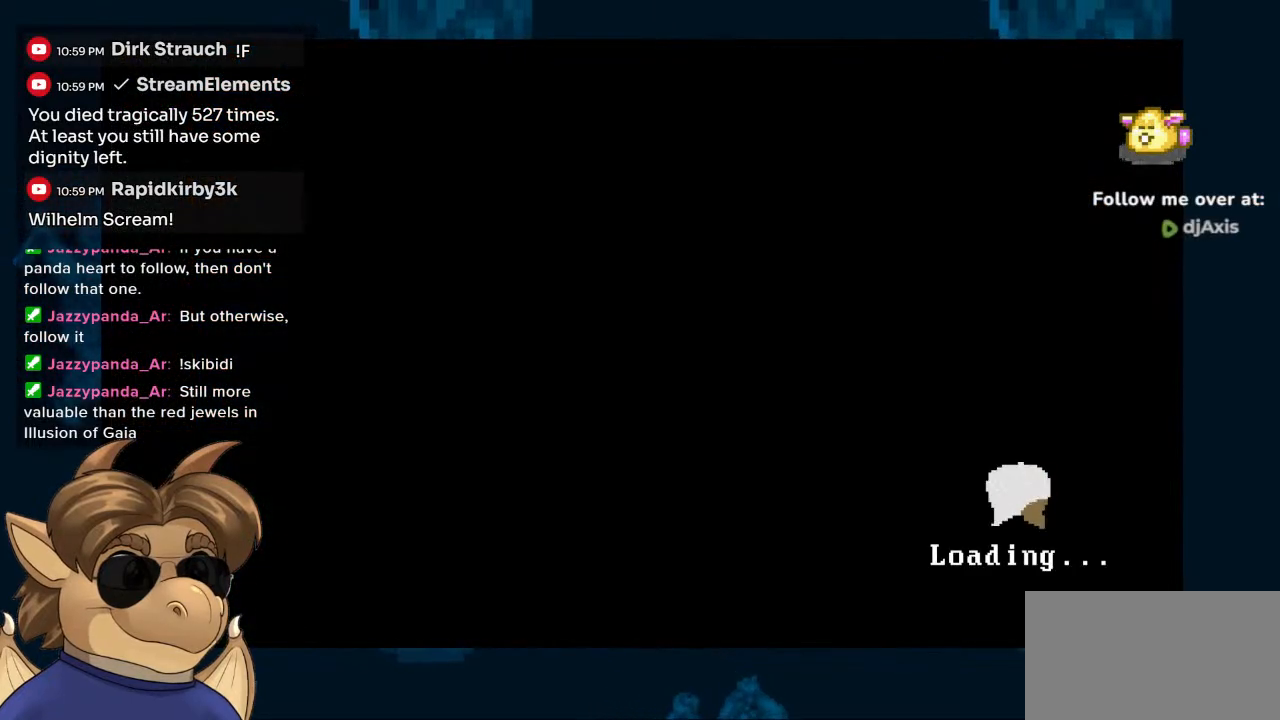
{"dt_ms": 500, "buttons": [], "left_stick": "center", "right_stick": "center", "events": []}
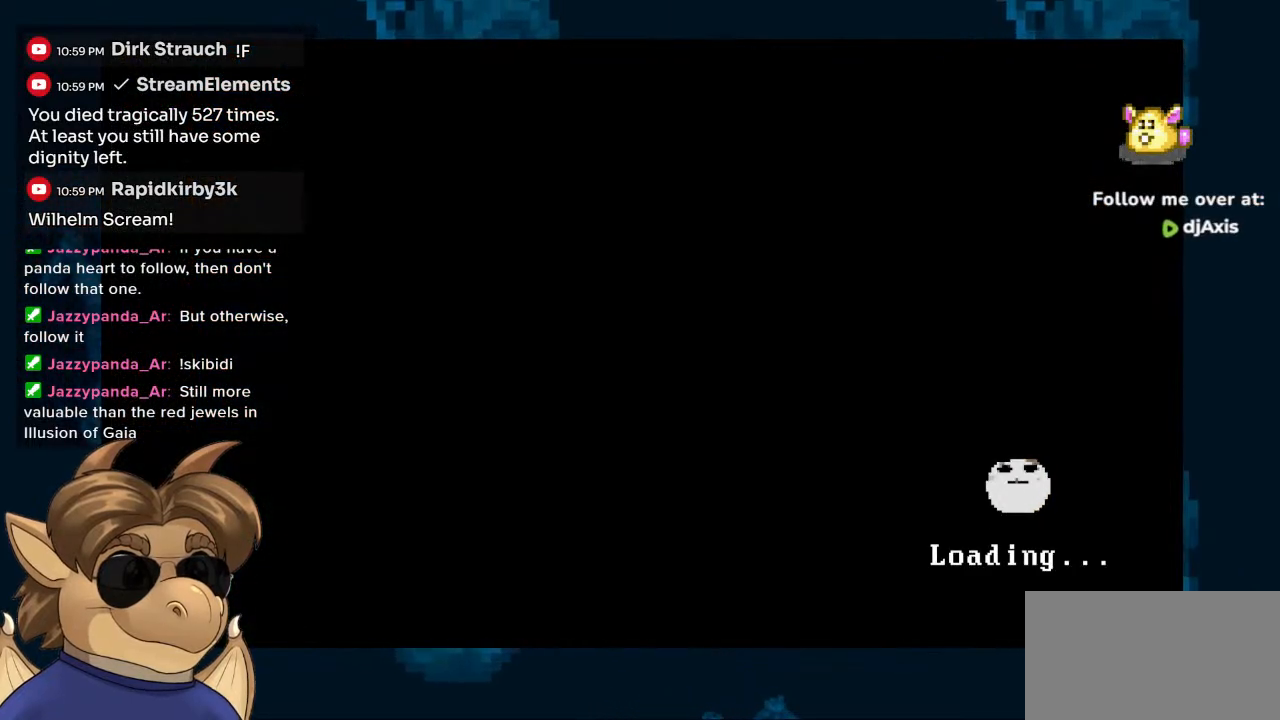
{"dt_ms": 500, "buttons": [], "left_stick": "center", "right_stick": "center", "events": []}
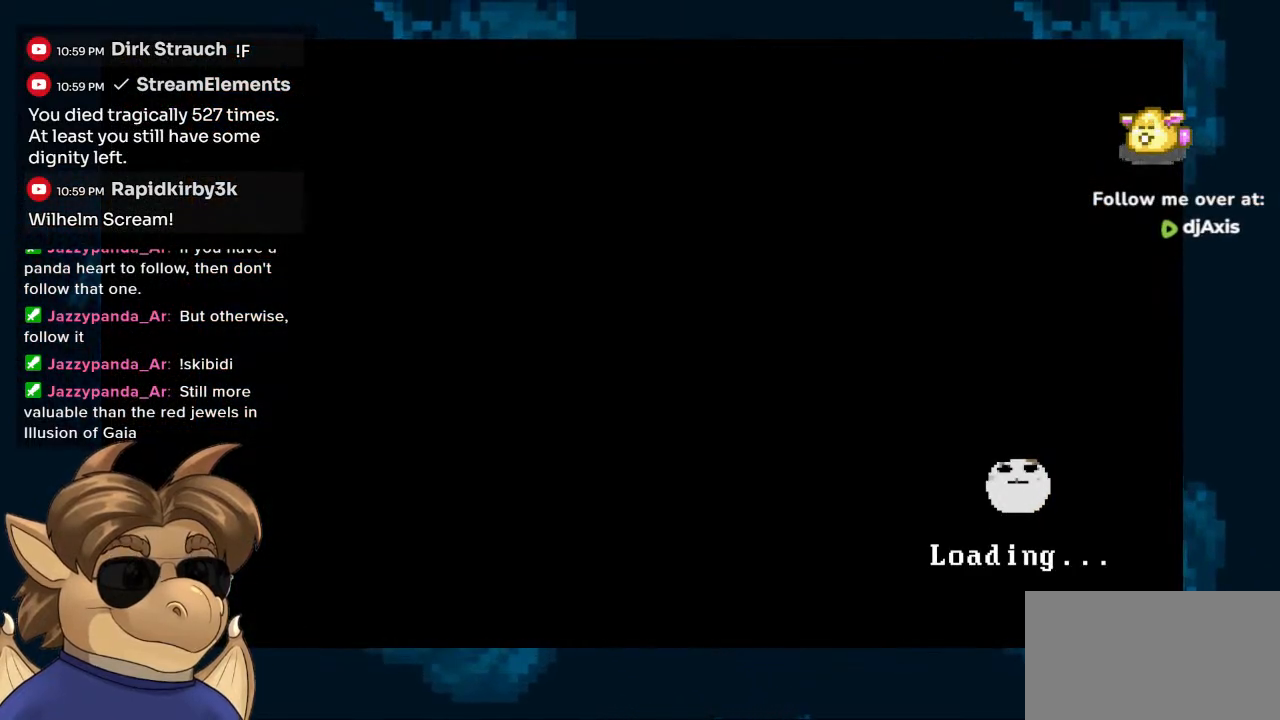
{"dt_ms": 500, "buttons": [], "left_stick": "center", "right_stick": "center", "events": []}
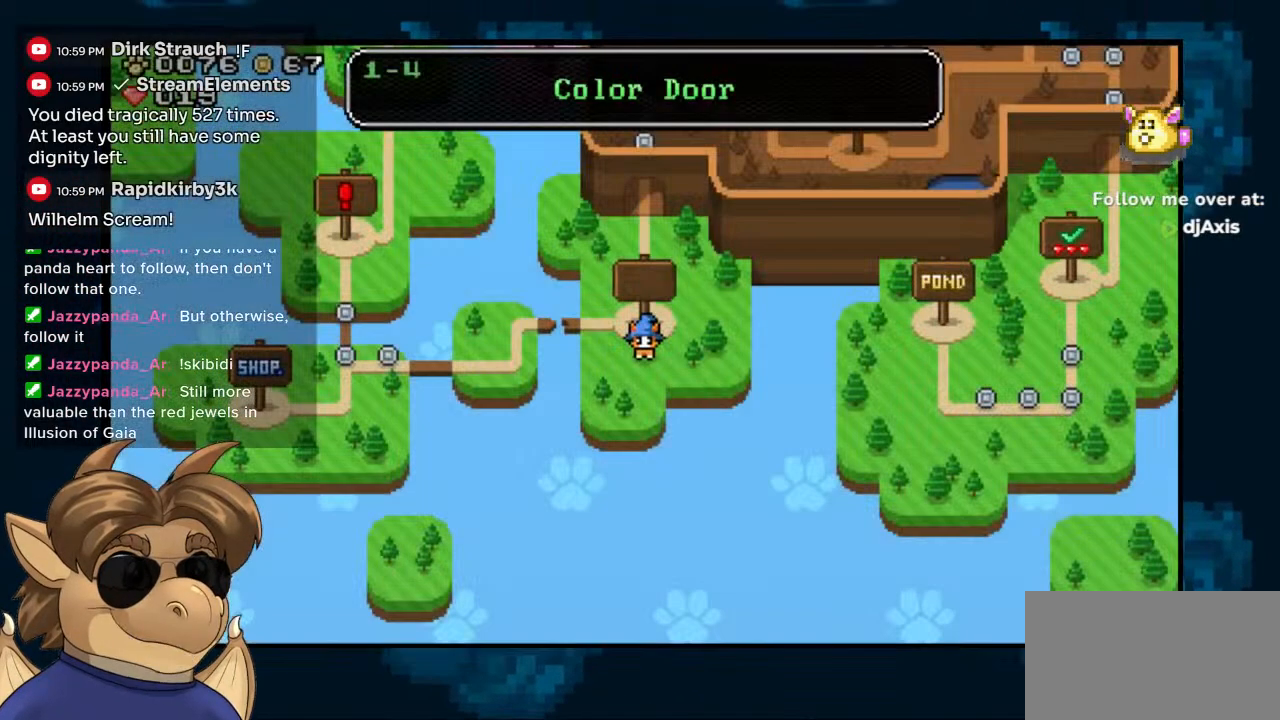
{"dt_ms": 1000, "buttons": [], "left_stick": "center", "right_stick": "center", "events": [[450, "DPAD_LEFT", "down"], [667, "DPAD_LEFT", "up"]]}
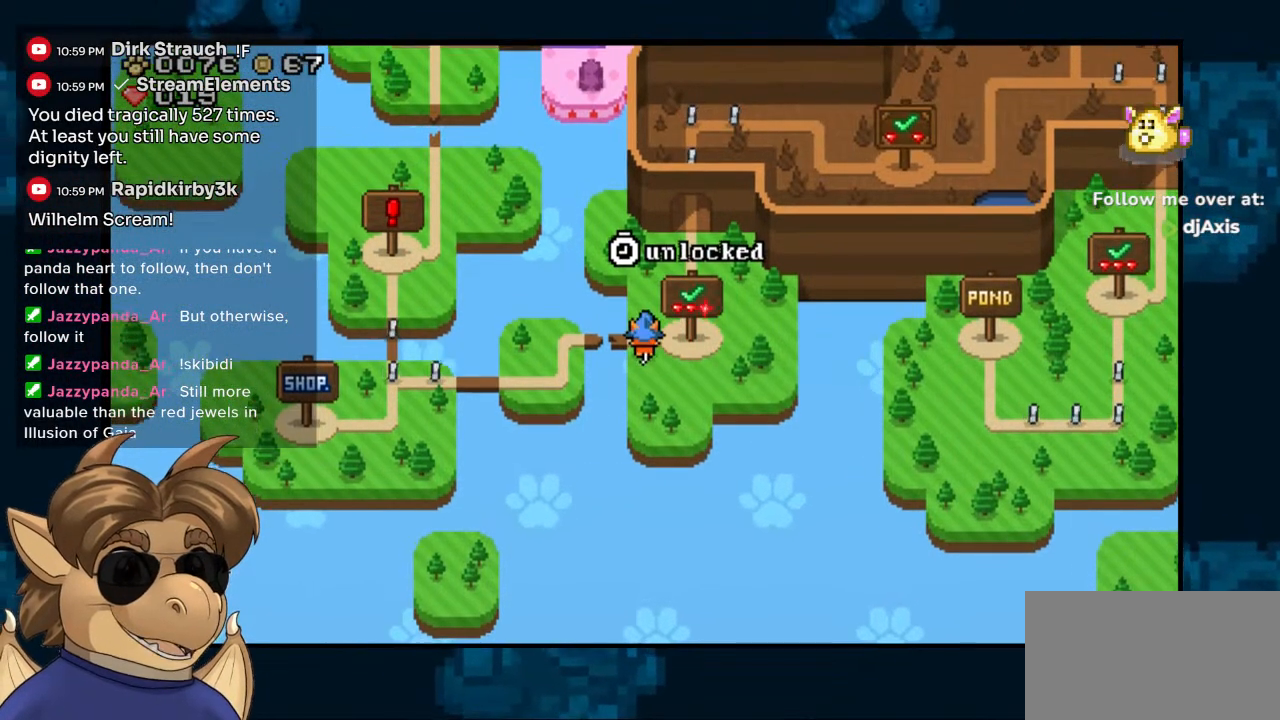
{"dt_ms": 500, "buttons": [], "left_stick": "center", "right_stick": "center", "events": [[300, "DPAD_RIGHT", "down"], [467, "DPAD_RIGHT", "up"]]}
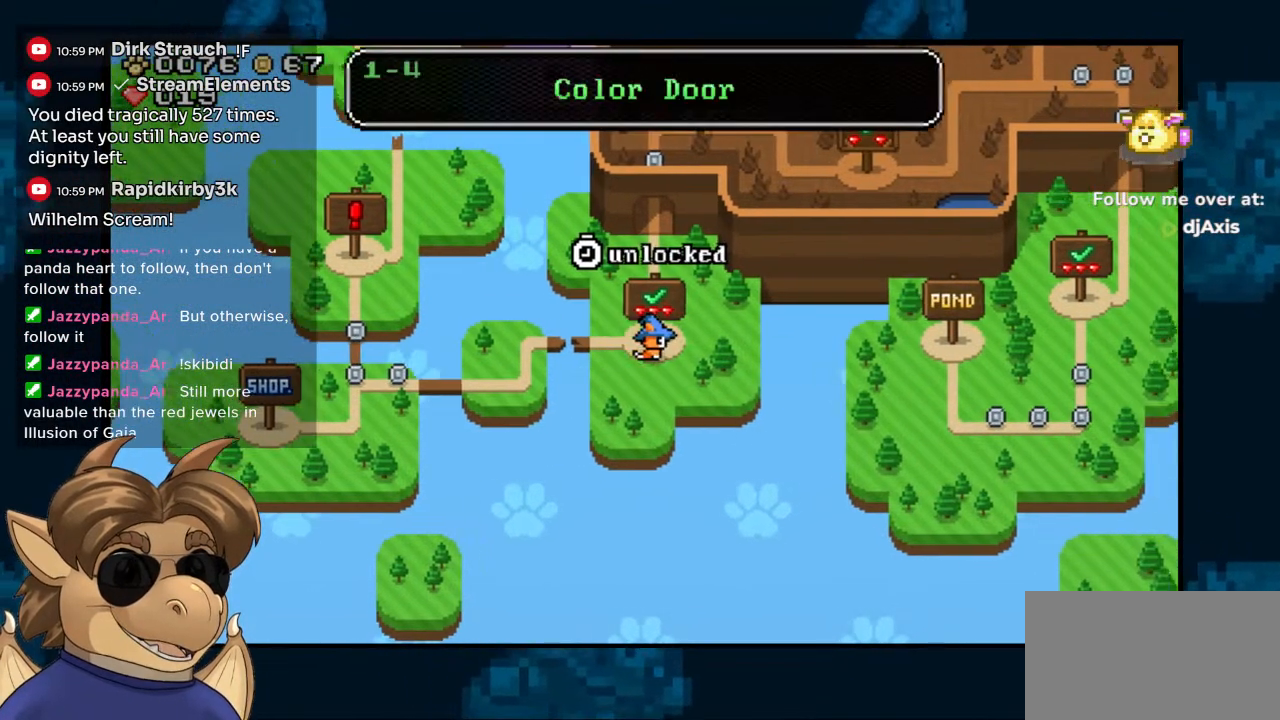
{"dt_ms": 1000, "buttons": ["DPAD_LEFT"], "left_stick": "center", "right_stick": "center", "events": [[650, "DPAD_LEFT", "down"]]}
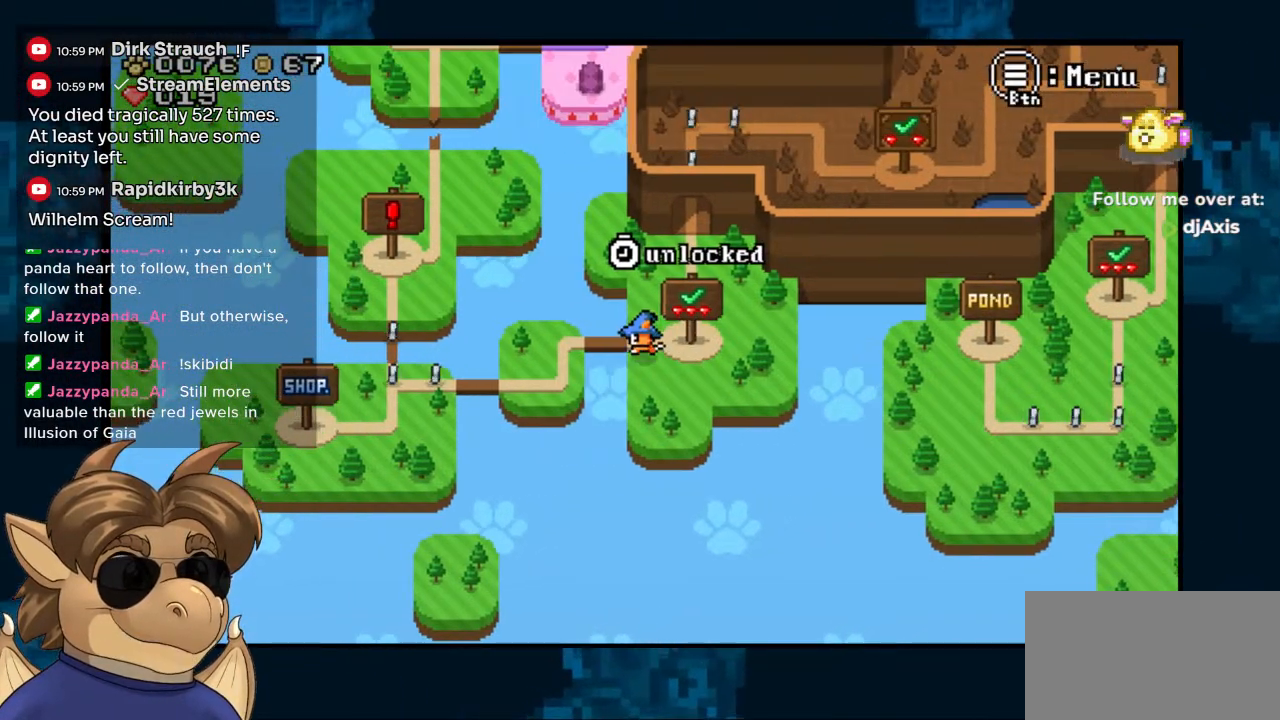
{"dt_ms": 500, "buttons": ["DPAD_LEFT"], "left_stick": "center", "right_stick": "center", "events": [[200, "DPAD_LEFT", "up"], [267, "DPAD_LEFT", "down"]]}
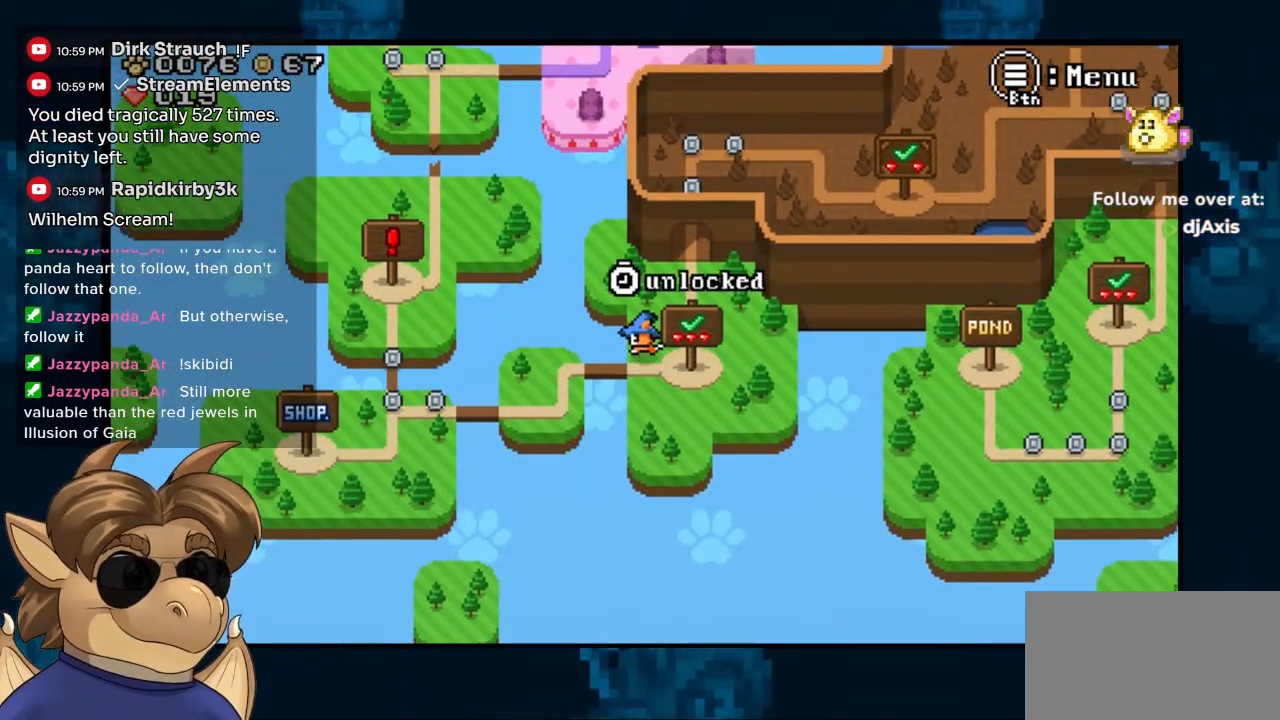
{"dt_ms": 500, "buttons": ["DPAD_LEFT"], "left_stick": "center", "right_stick": "center", "events": [[100, "DPAD_DOWN", "down"], [217, "DPAD_DOWN", "up"]]}
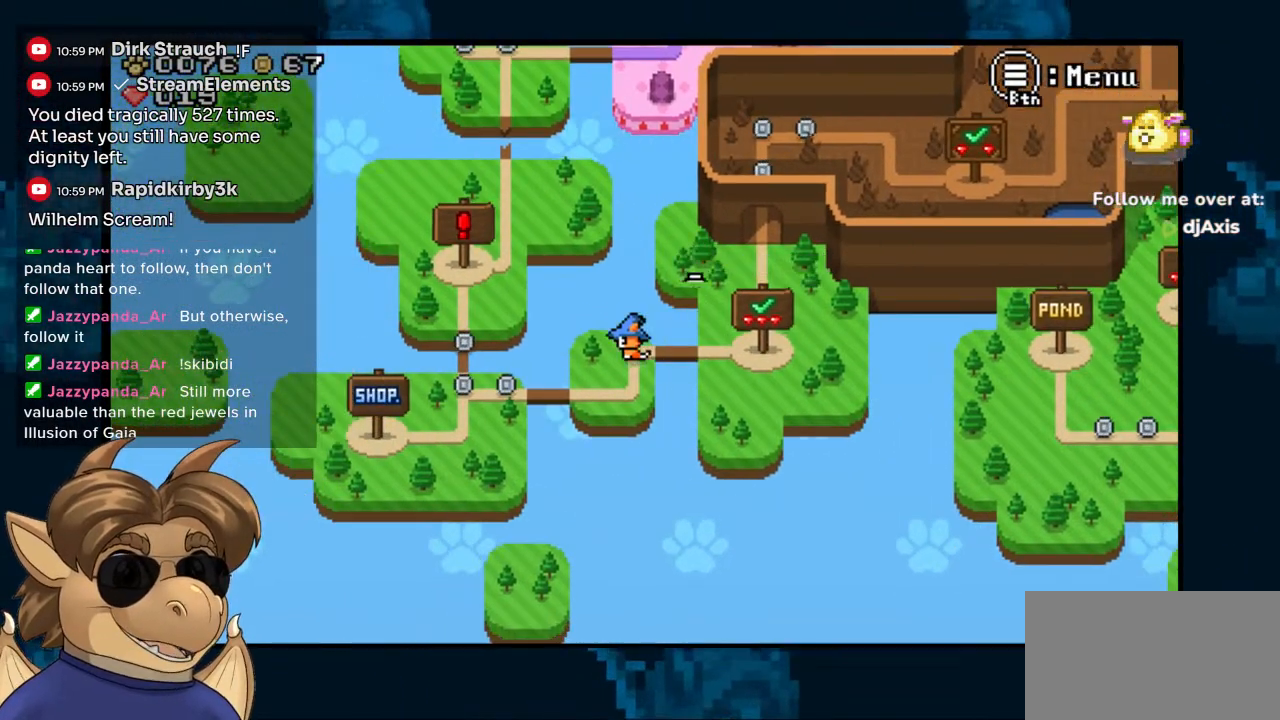
{"dt_ms": 500, "buttons": ["DPAD_LEFT"], "left_stick": "center", "right_stick": "center", "events": [[50, "DPAD_DOWN", "down"], [67, "DPAD_LEFT", "up"], [133, "DPAD_LEFT", "down"], [217, "DPAD_DOWN", "up"]]}
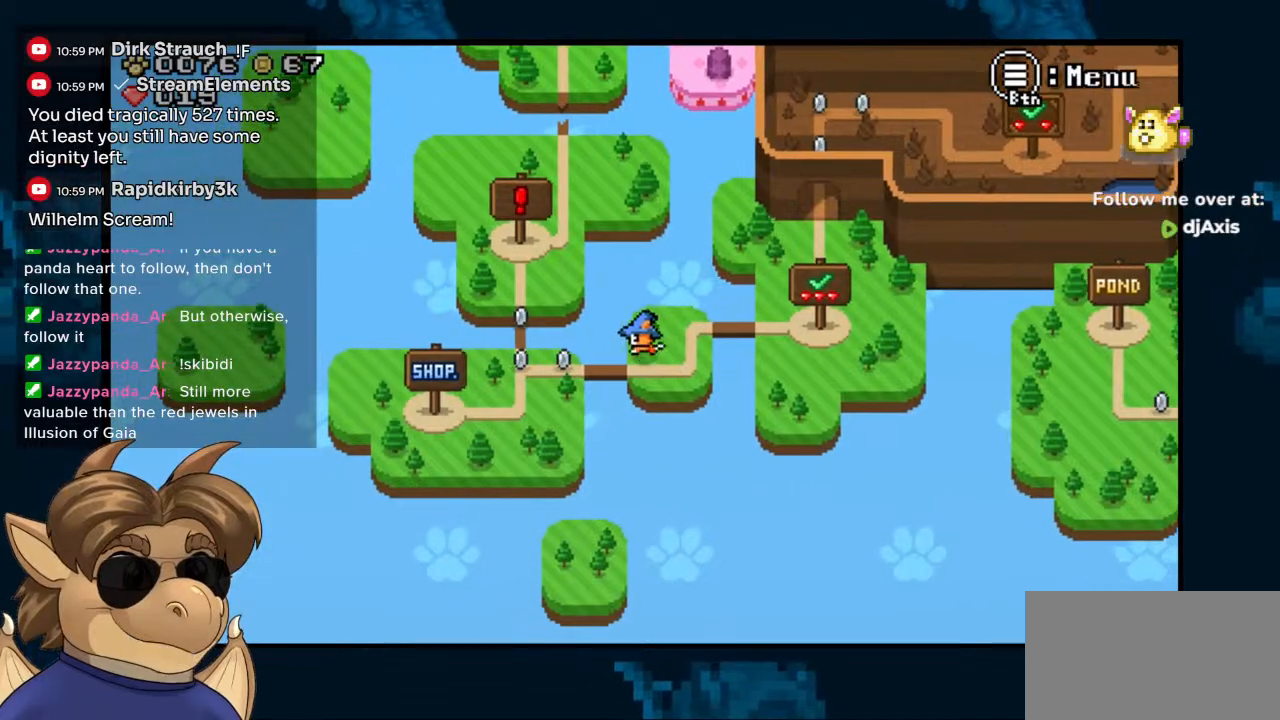
{"dt_ms": 500, "buttons": ["DPAD_LEFT"], "left_stick": "center", "right_stick": "center", "events": [[83, "DPAD_DOWN", "down"], [100, "DPAD_LEFT", "up"], [183, "DPAD_LEFT", "down"], [200, "DPAD_DOWN", "up"]]}
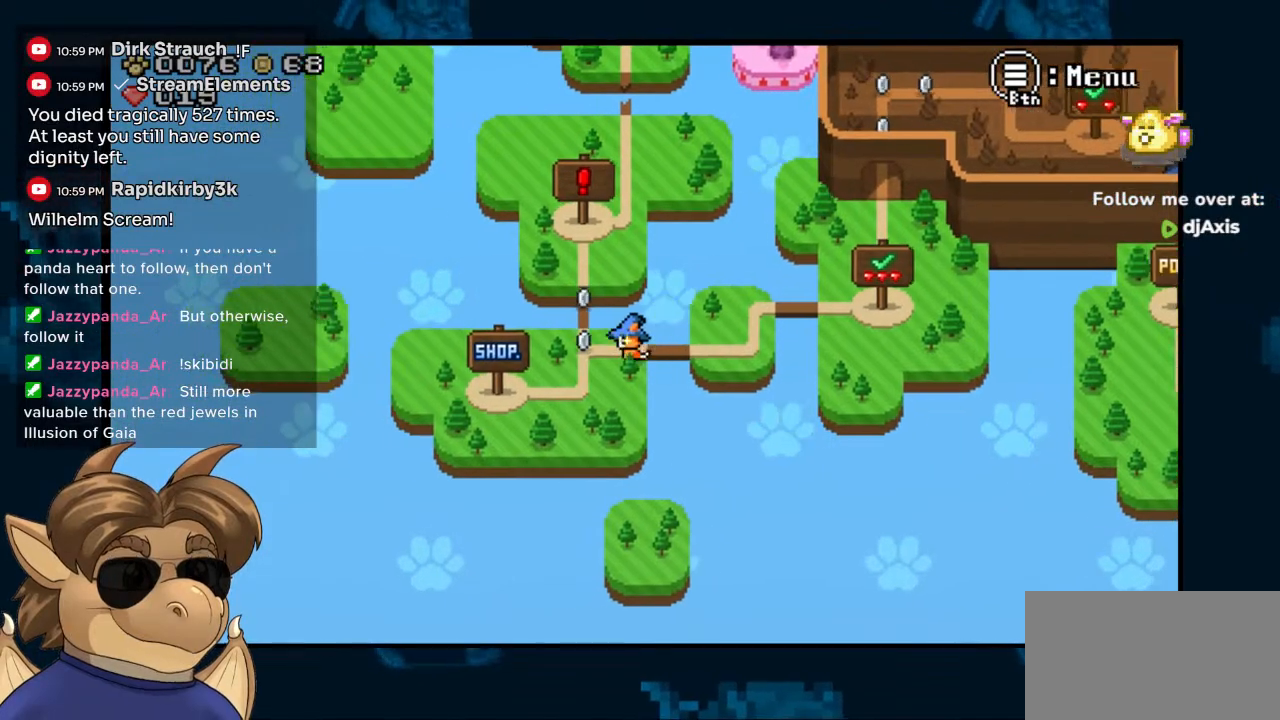
{"dt_ms": 500, "buttons": [], "left_stick": "center", "right_stick": "center", "events": [[100, "DPAD_LEFT", "up"]]}
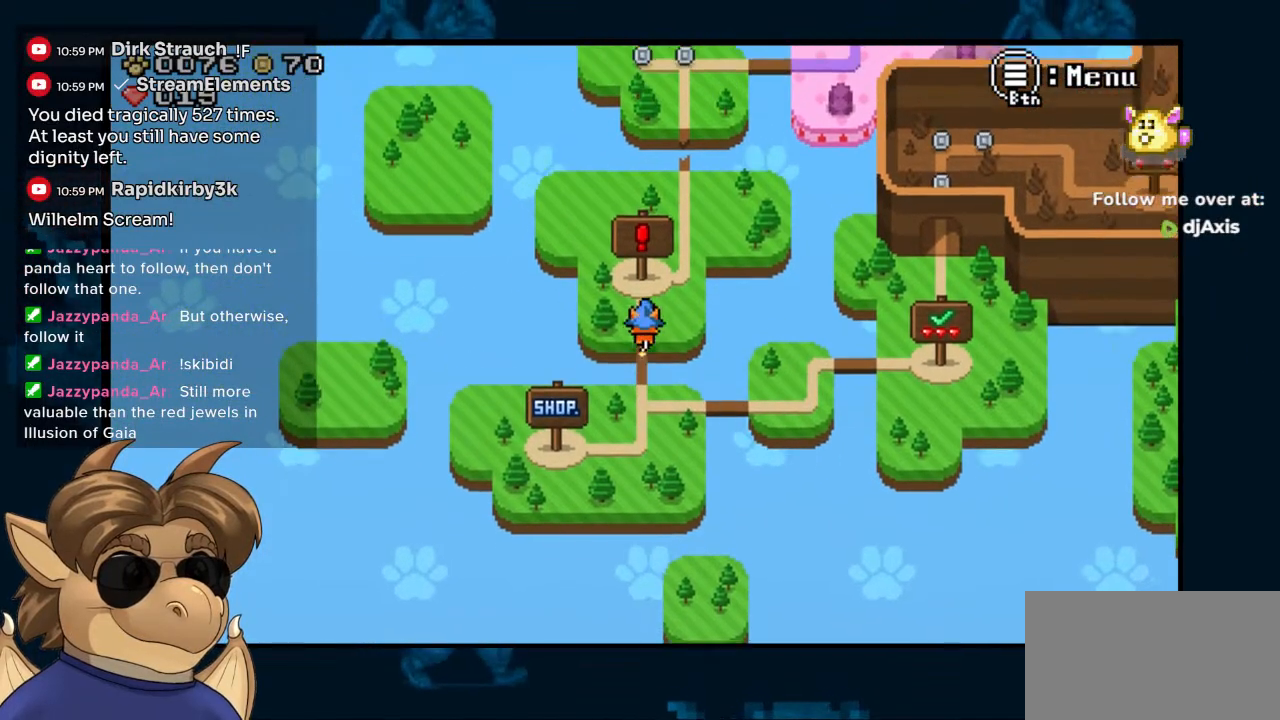
{"dt_ms": 500, "buttons": [], "left_stick": "center", "right_stick": "center", "events": []}
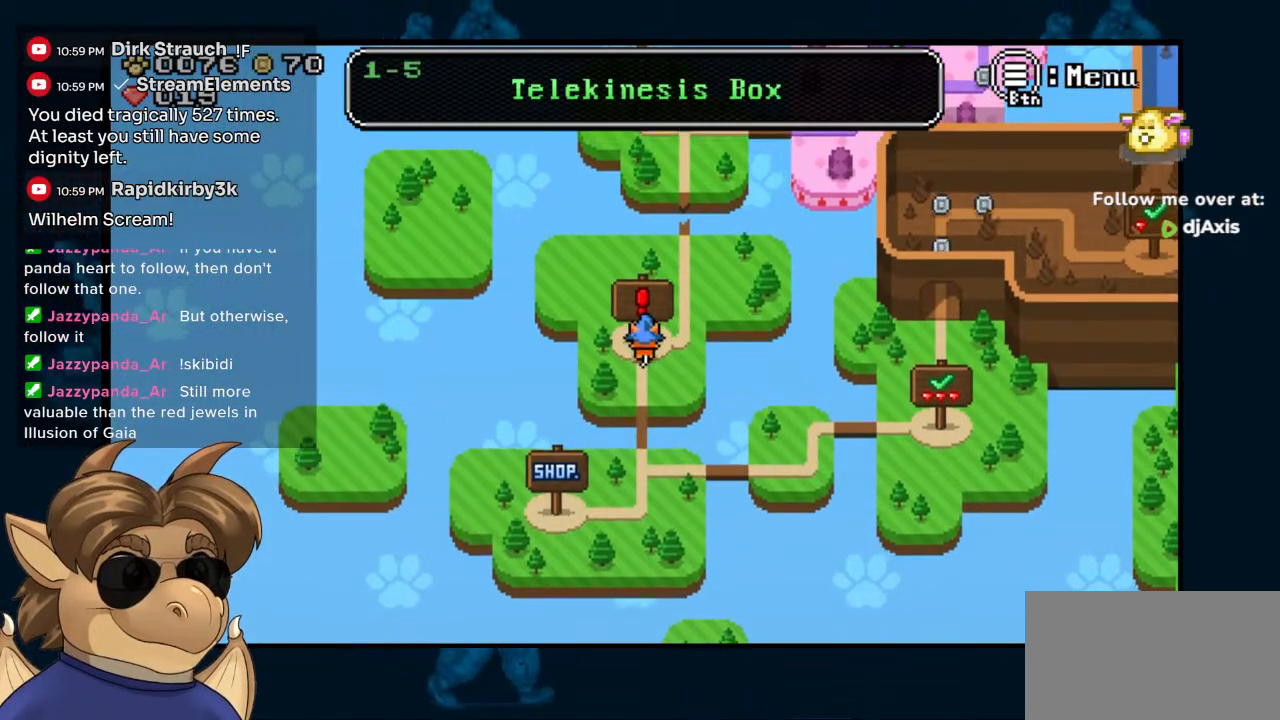
{"dt_ms": 500, "buttons": [], "left_stick": "center", "right_stick": "center", "events": []}
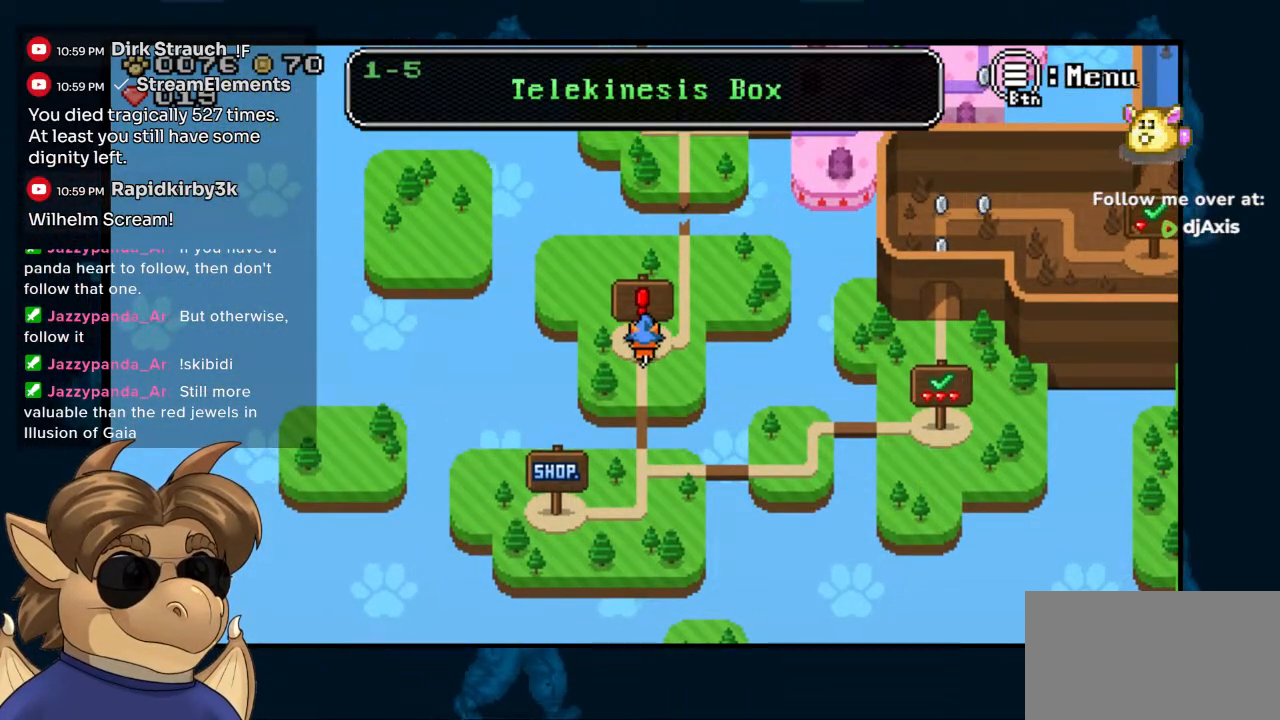
{"dt_ms": 500, "buttons": [], "left_stick": "center", "right_stick": "center", "events": []}
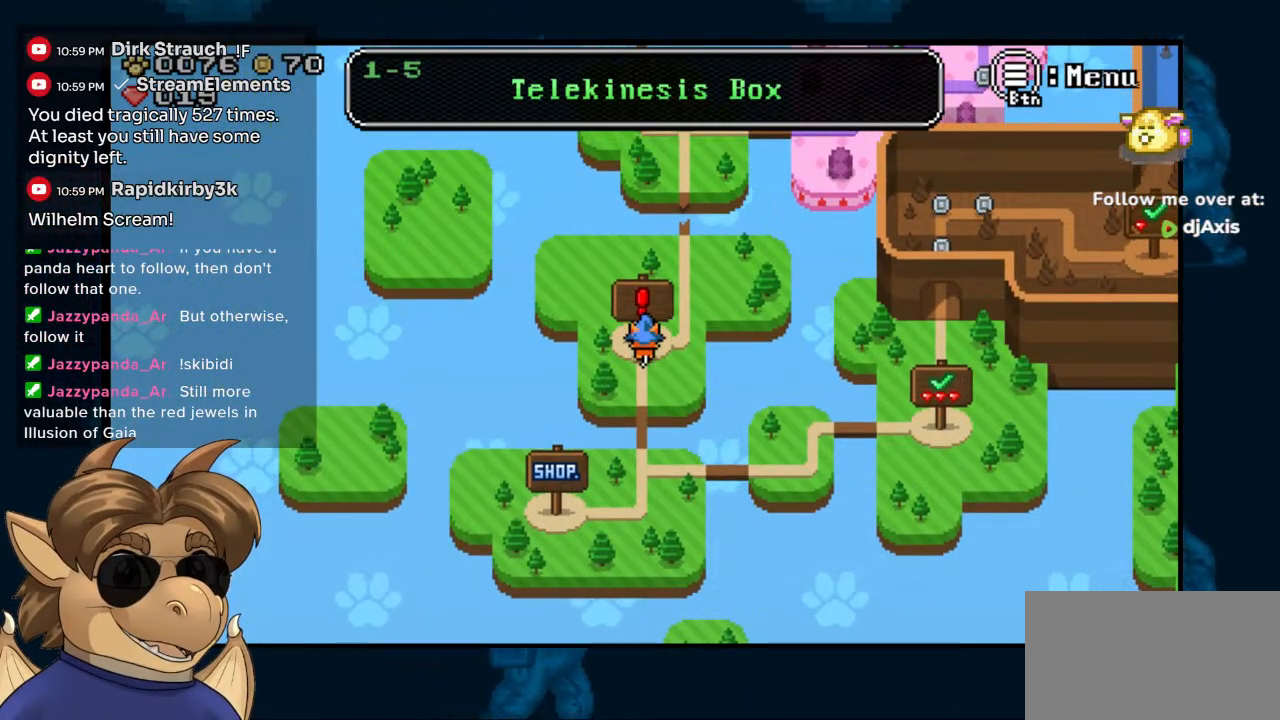
{"dt_ms": 500, "buttons": [], "left_stick": "center", "right_stick": "center"}